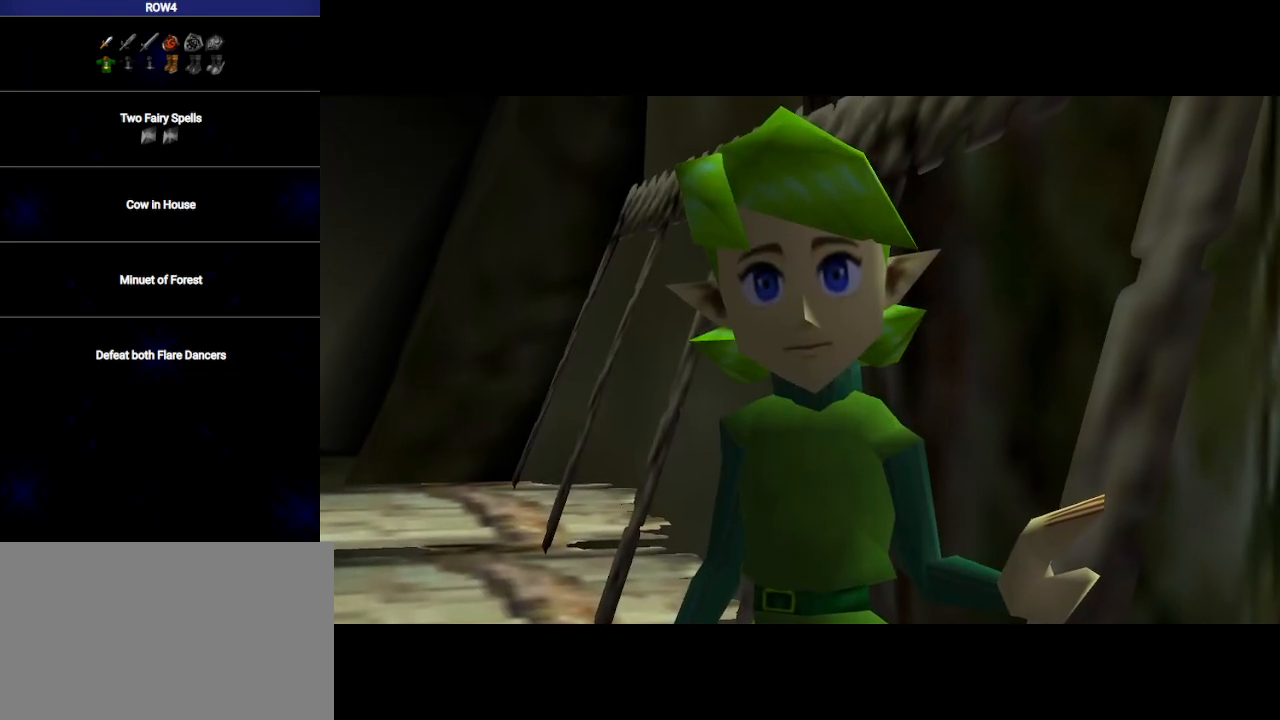
Gameplay with a controller (Nintendo layout); each line is a JSON object with the inputs held at the frame after it. "events" lists button and stick changes between this image and that frame as [ms after this image, input, new state], when the widget could be followed in between. Not read: L3 R3.
{"buttons": [], "left_stick": "center", "right_stick": "center", "events": [[33, "B", "down"], [67, "B", "up"]]}
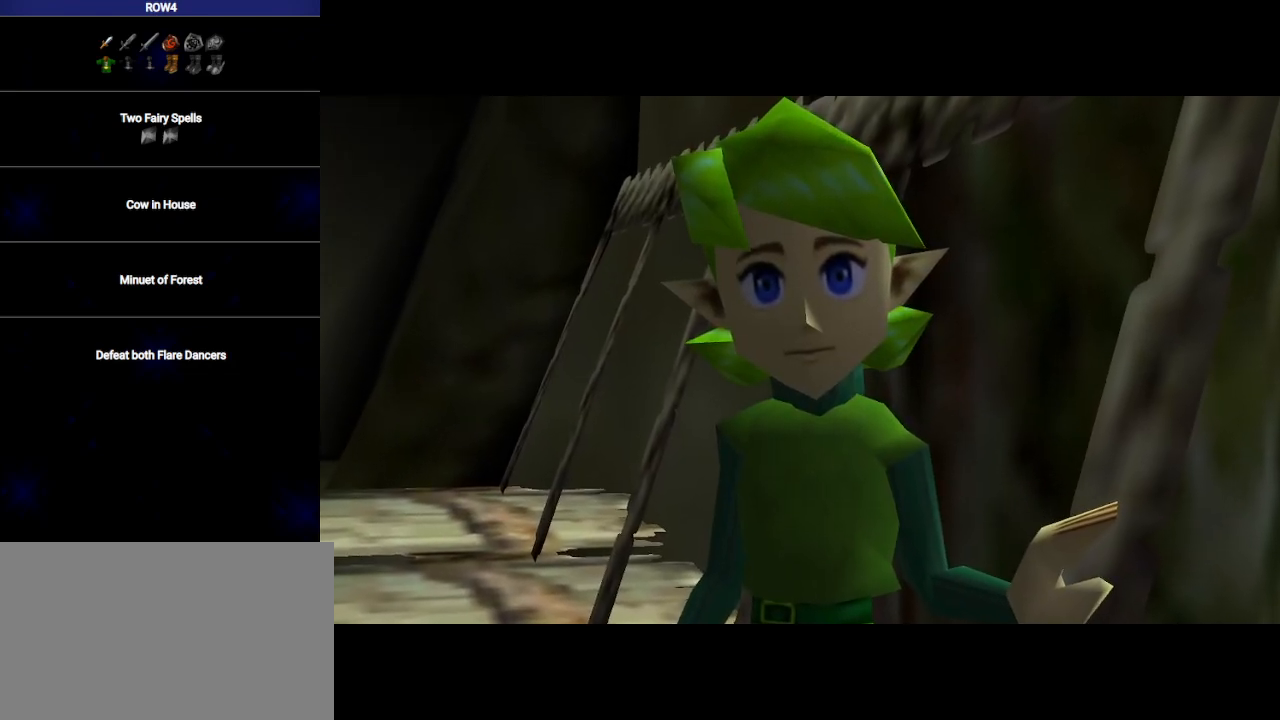
{"buttons": [], "left_stick": "center", "right_stick": "center", "events": [[200, "B", "down"], [233, "B", "up"]]}
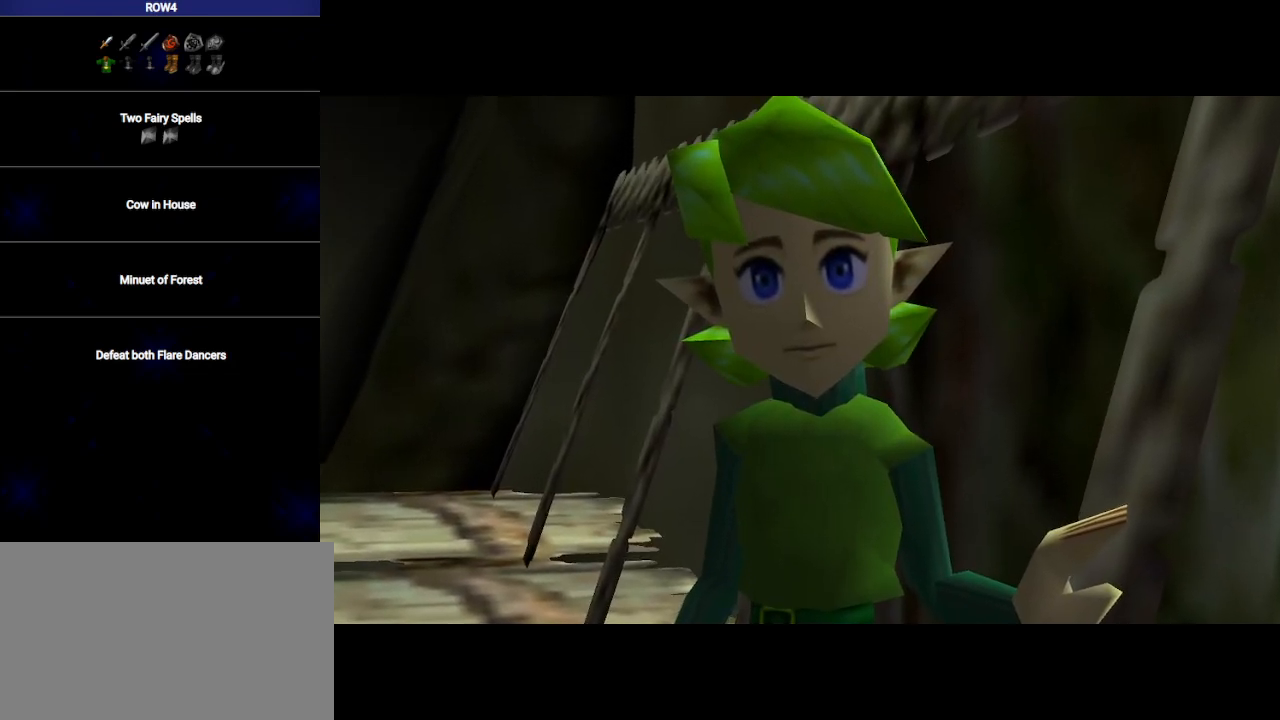
{"buttons": [], "left_stick": "center", "right_stick": "center", "events": [[33, "B", "down"], [67, "B", "up"]]}
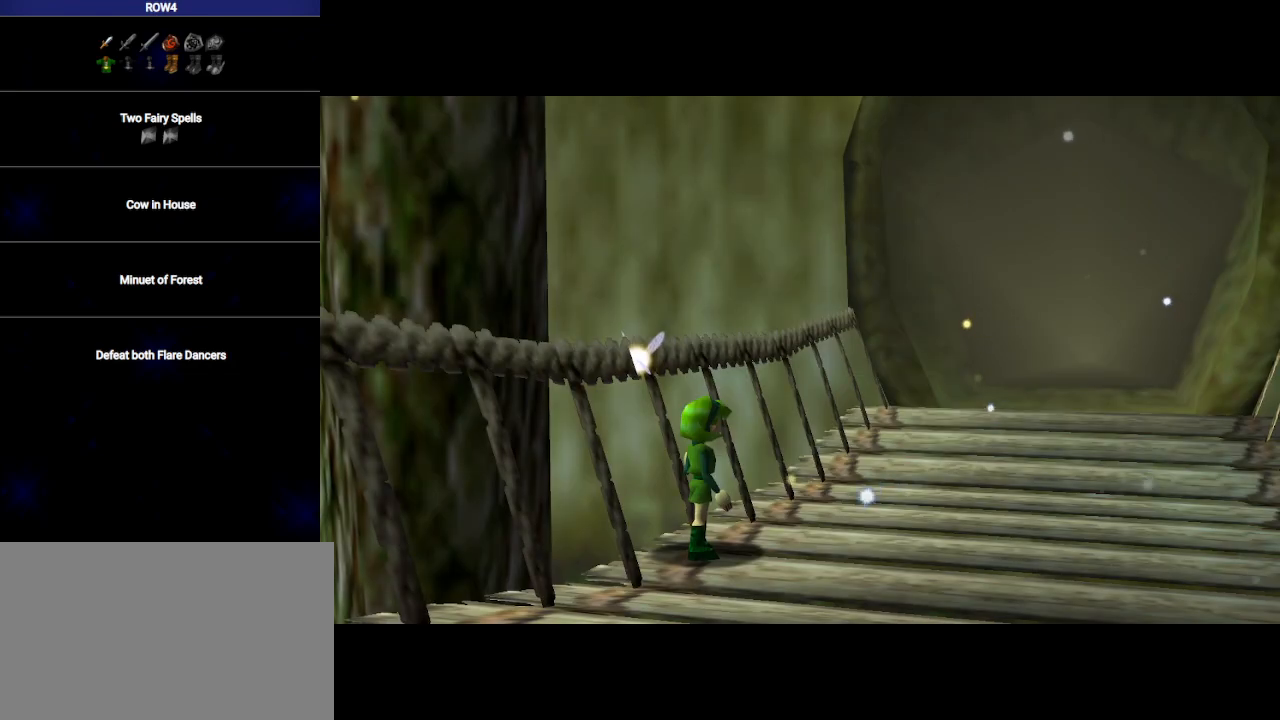
{"buttons": [], "left_stick": "center", "right_stick": "center", "events": [[350, "B", "down"], [383, "B", "up"]]}
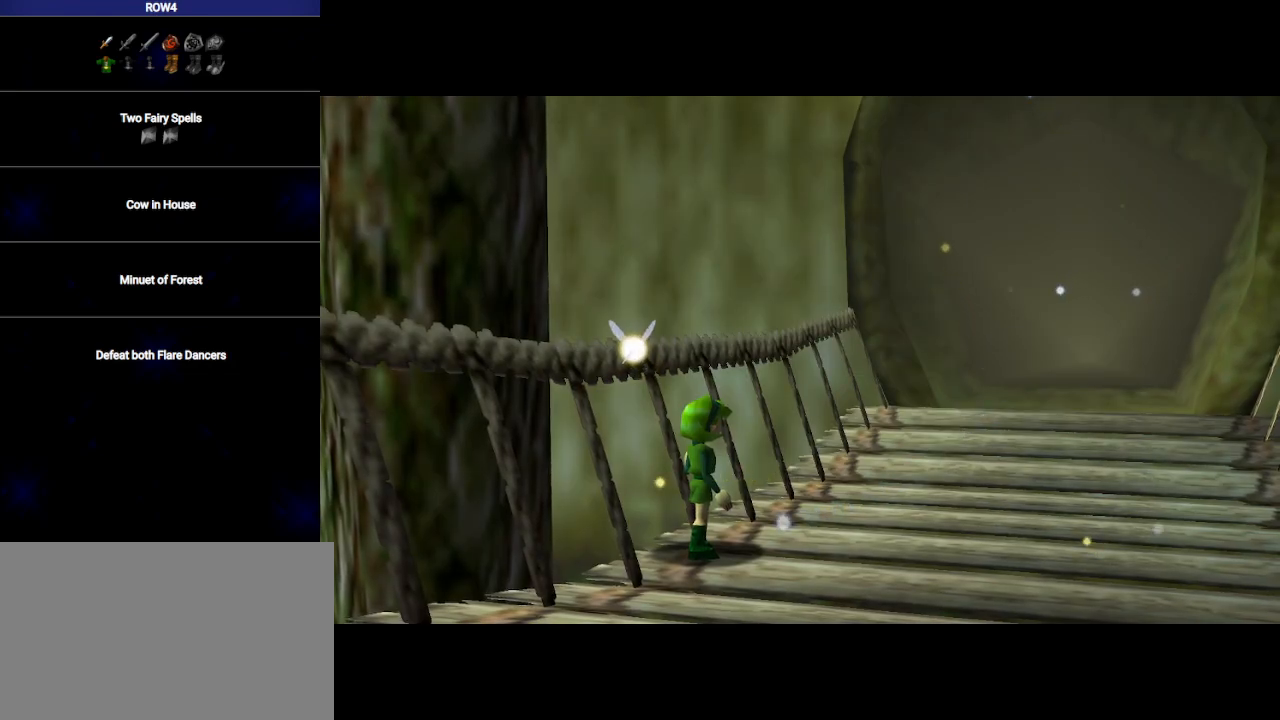
{"buttons": [], "left_stick": "center", "right_stick": "center", "events": [[417, "B", "down"], [483, "B", "up"]]}
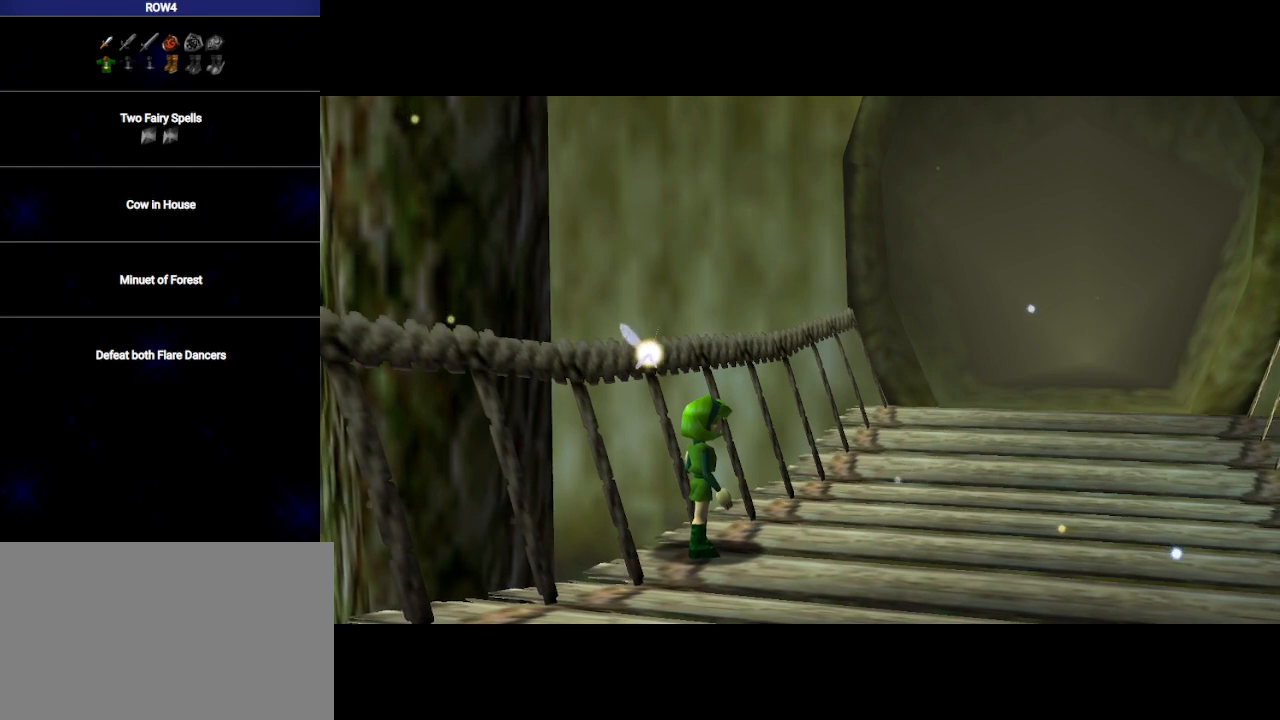
{"buttons": [], "left_stick": "center", "right_stick": "center", "events": [[317, "B", "down"], [383, "B", "up"]]}
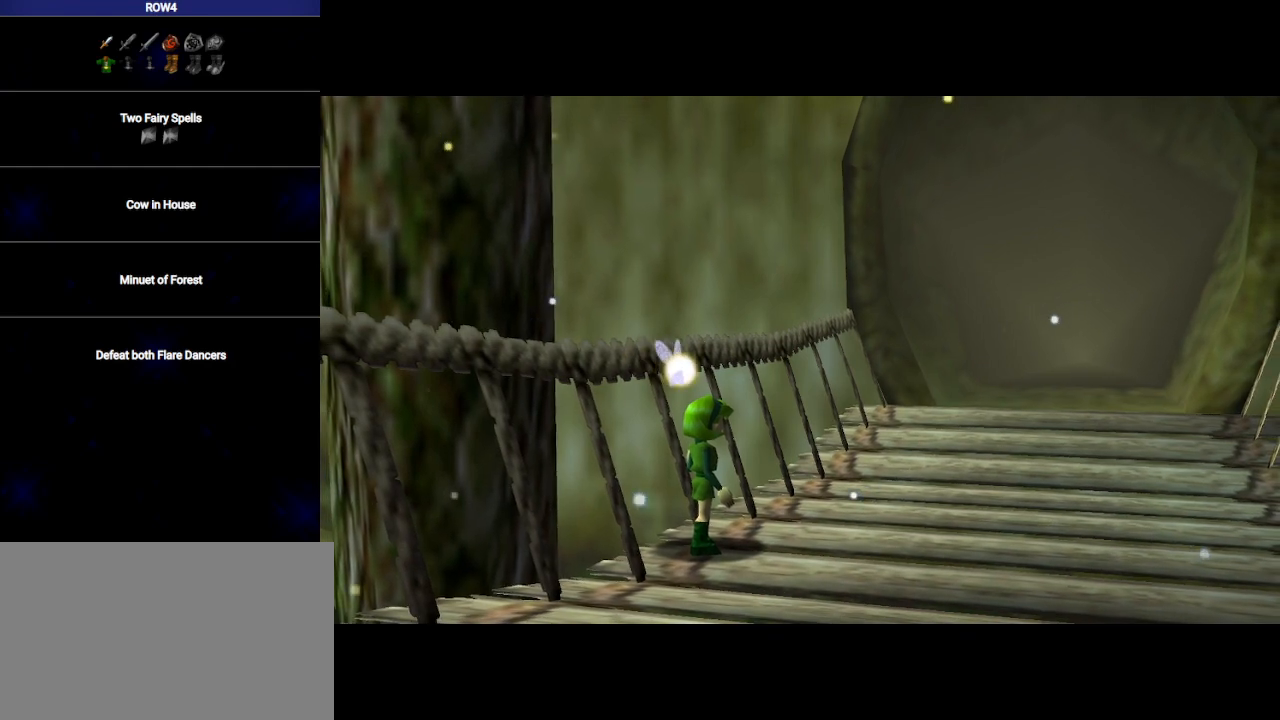
{"buttons": [], "left_stick": "center", "right_stick": "center", "events": []}
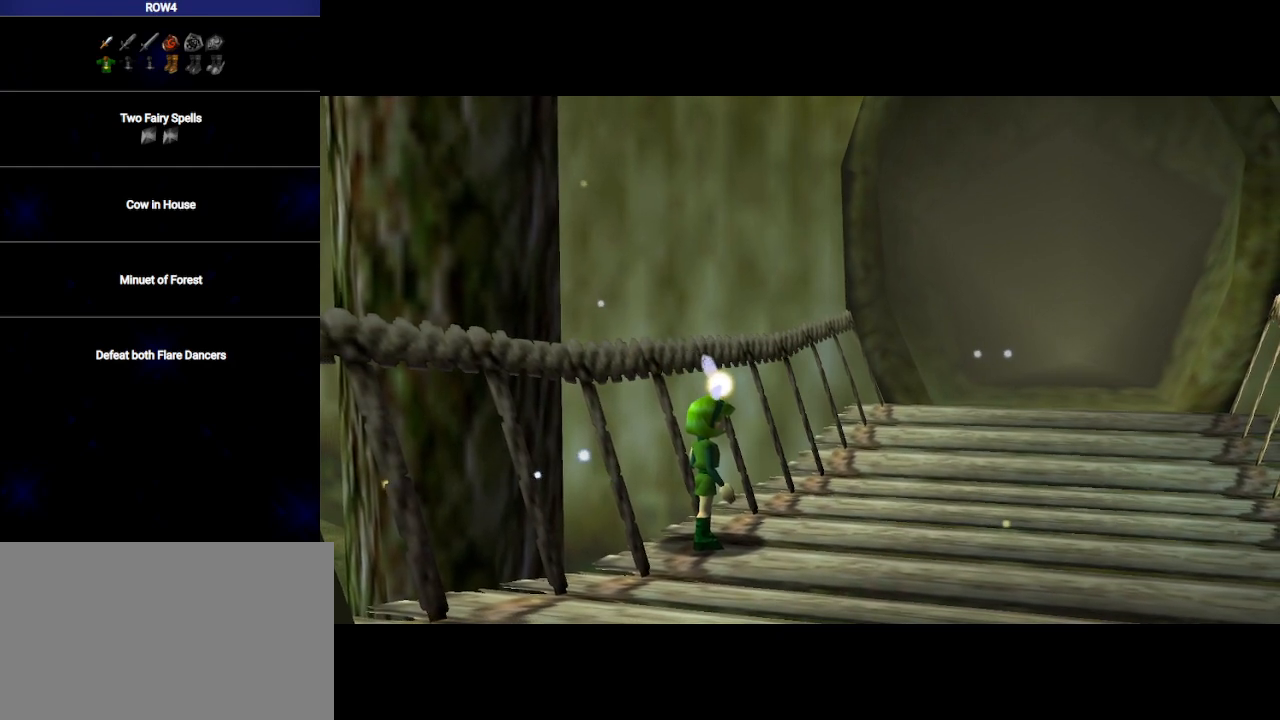
{"buttons": [], "left_stick": "center", "right_stick": "center", "events": [[133, "B", "down"], [217, "B", "up"]]}
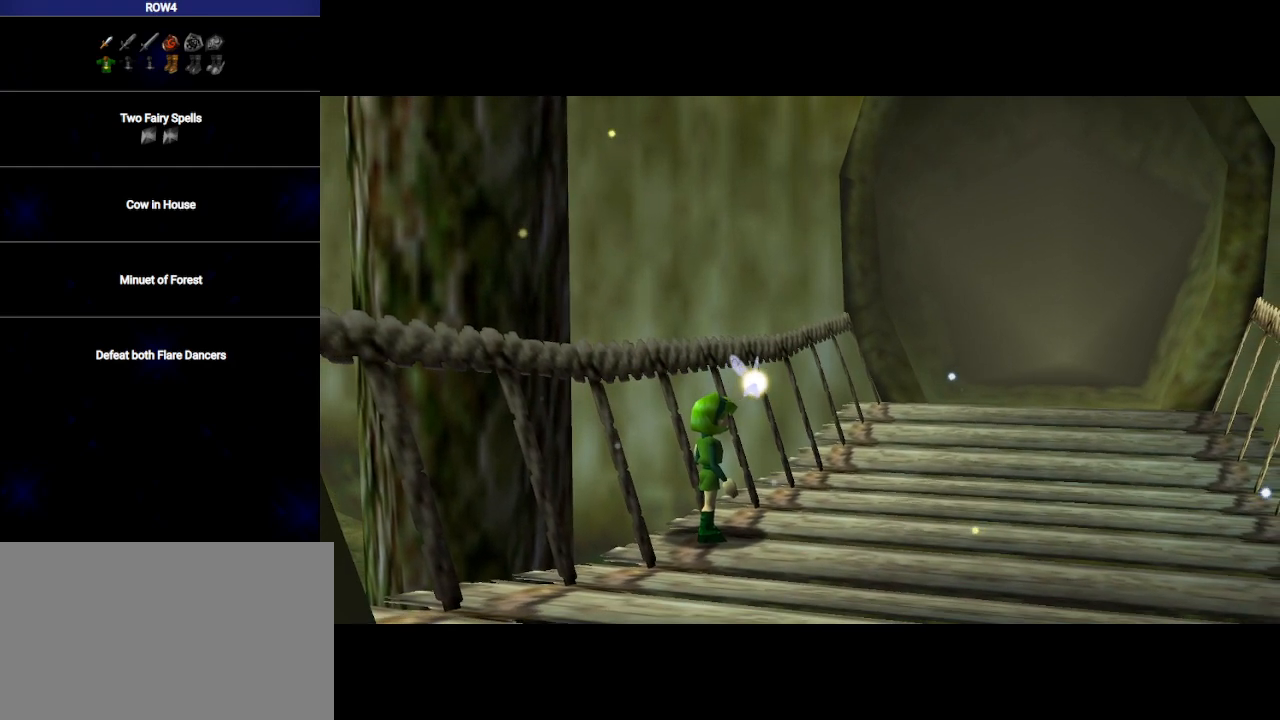
{"buttons": ["B"], "left_stick": "center", "right_stick": "center", "events": [[233, "B", "down"], [300, "B", "up"], [483, "B", "down"]]}
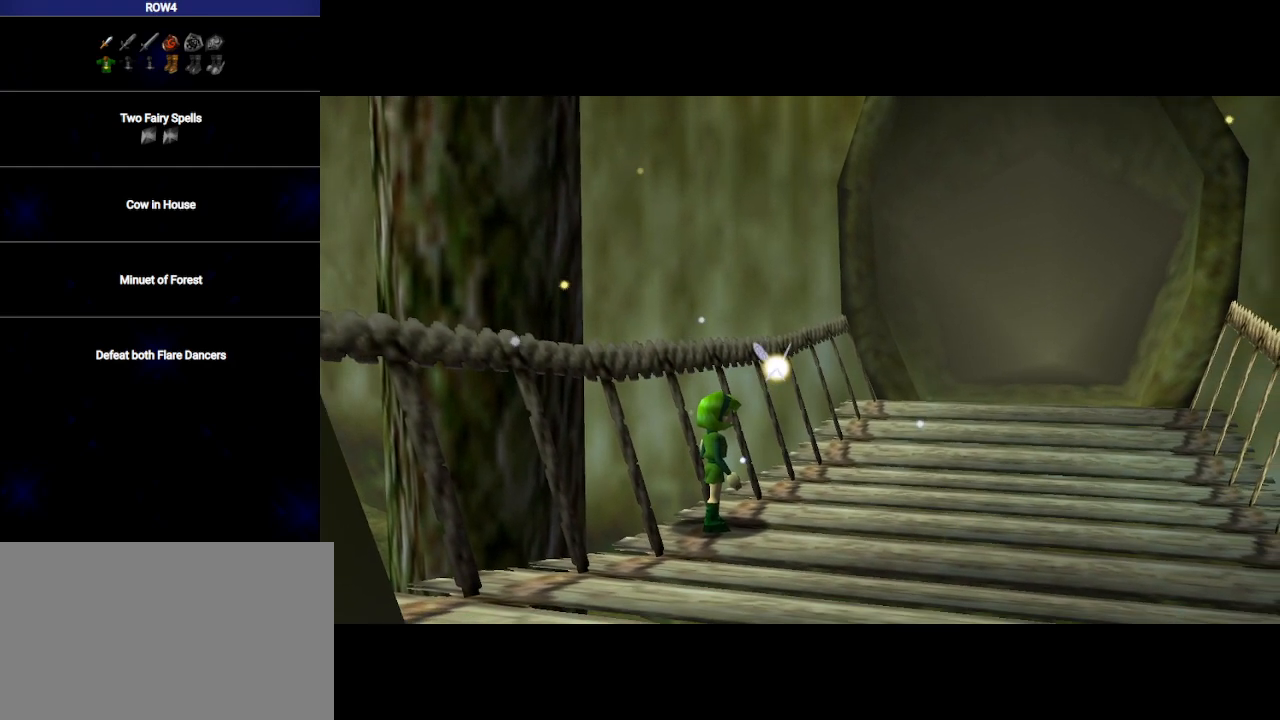
{"buttons": [], "left_stick": "center", "right_stick": "center", "events": [[17, "B", "up"]]}
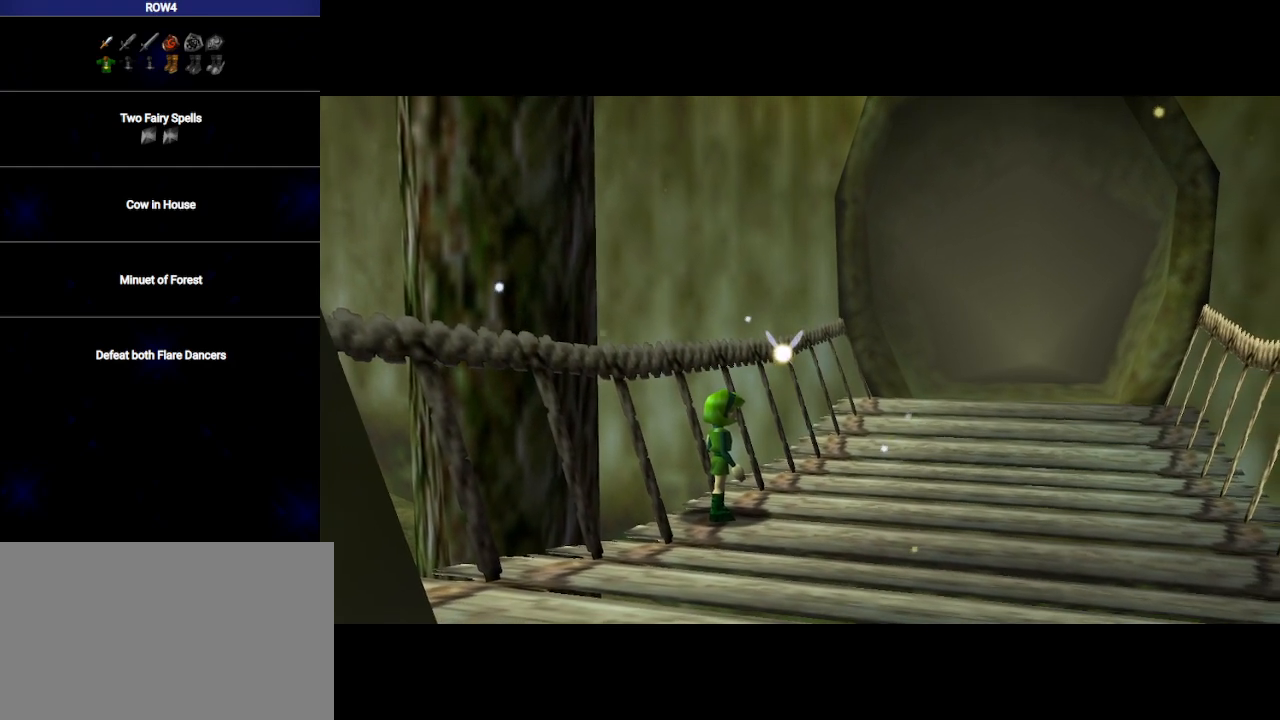
{"buttons": [], "left_stick": "center", "right_stick": "center", "events": [[33, "B", "down"], [100, "B", "up"]]}
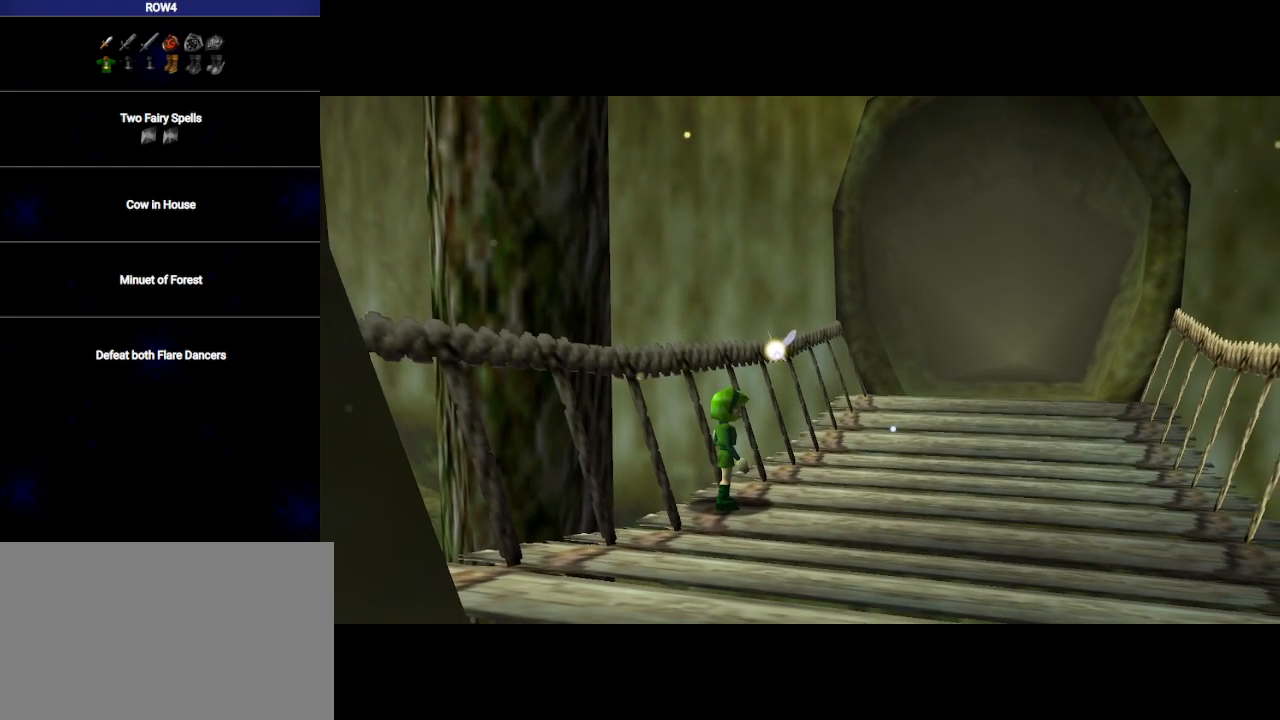
{"buttons": [], "left_stick": "center", "right_stick": "center", "events": [[100, "B", "down"], [167, "B", "up"]]}
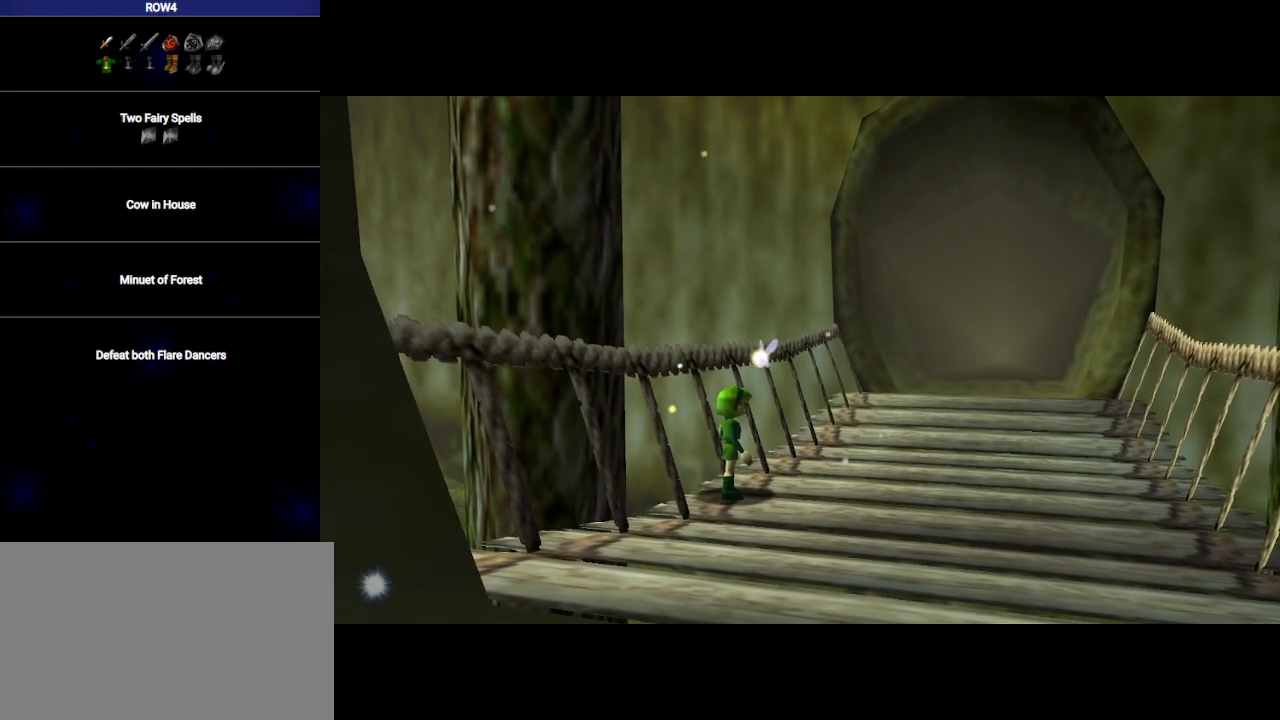
{"buttons": [], "left_stick": "center", "right_stick": "center", "events": [[167, "B", "down"], [233, "B", "up"]]}
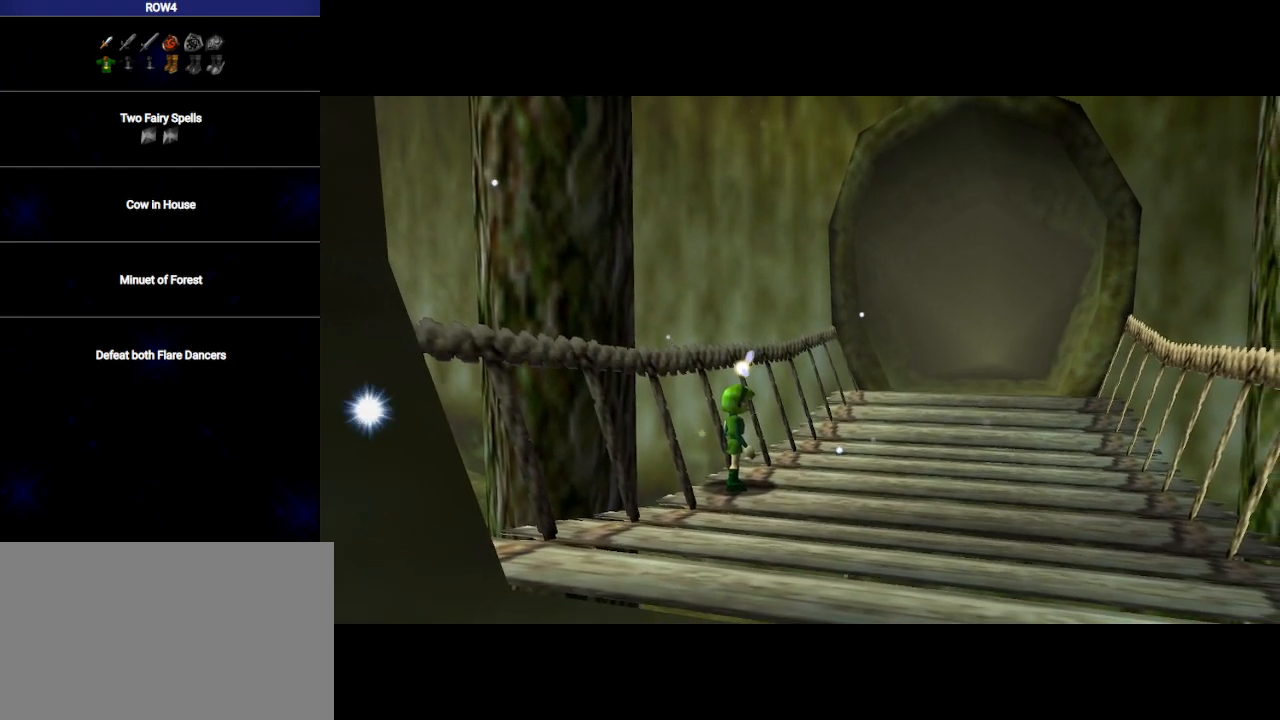
{"buttons": [], "left_stick": "center", "right_stick": "center", "events": [[200, "B", "down"], [267, "B", "up"]]}
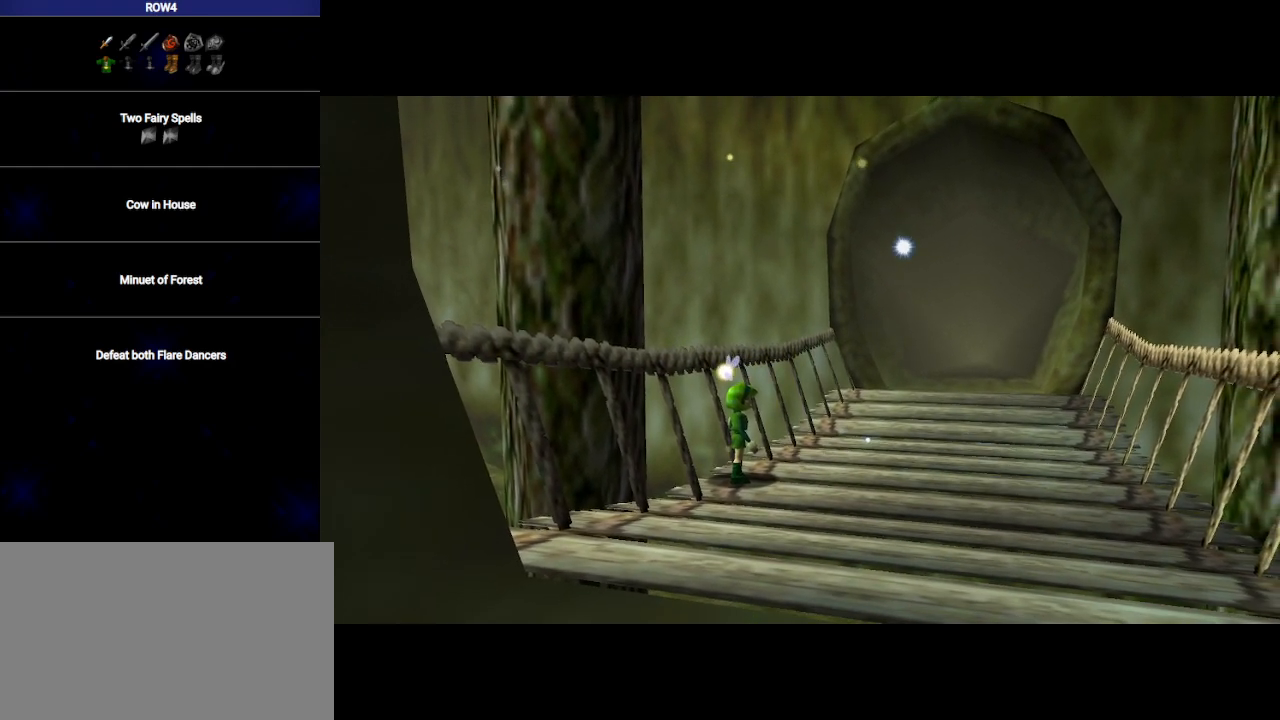
{"buttons": [], "left_stick": "center", "right_stick": "center", "events": []}
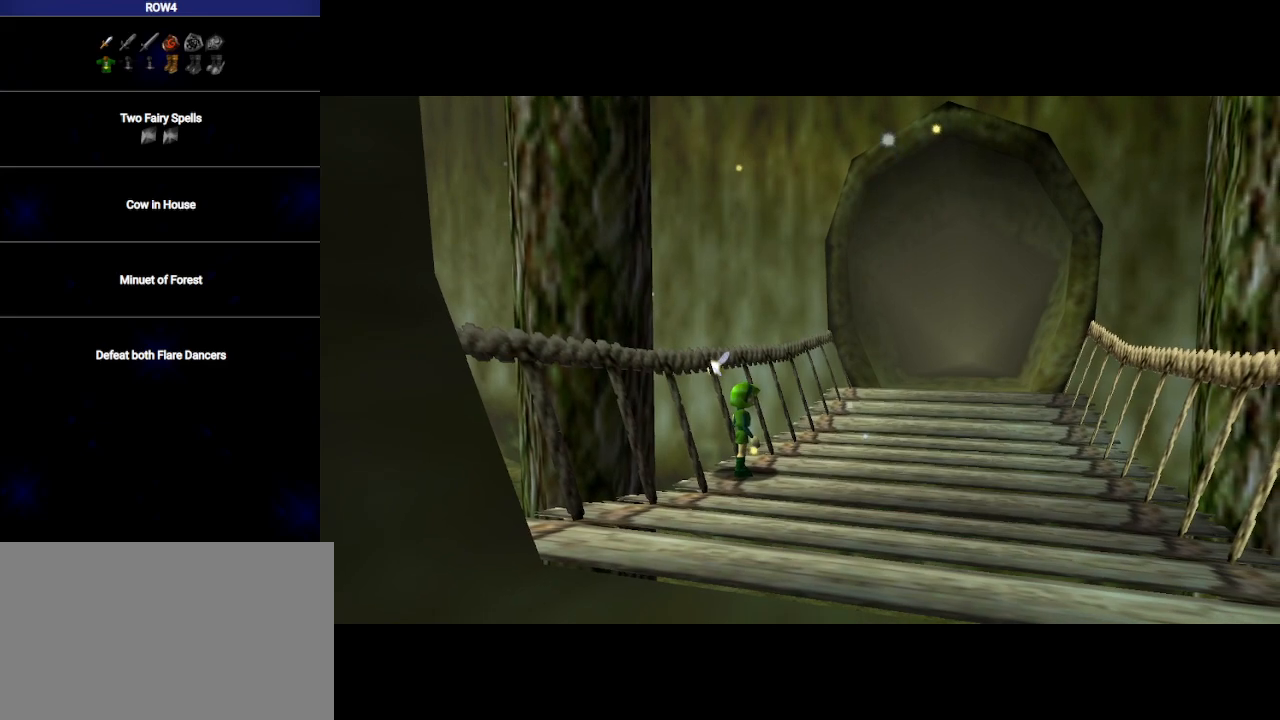
{"buttons": [], "left_stick": "center", "right_stick": "center", "events": []}
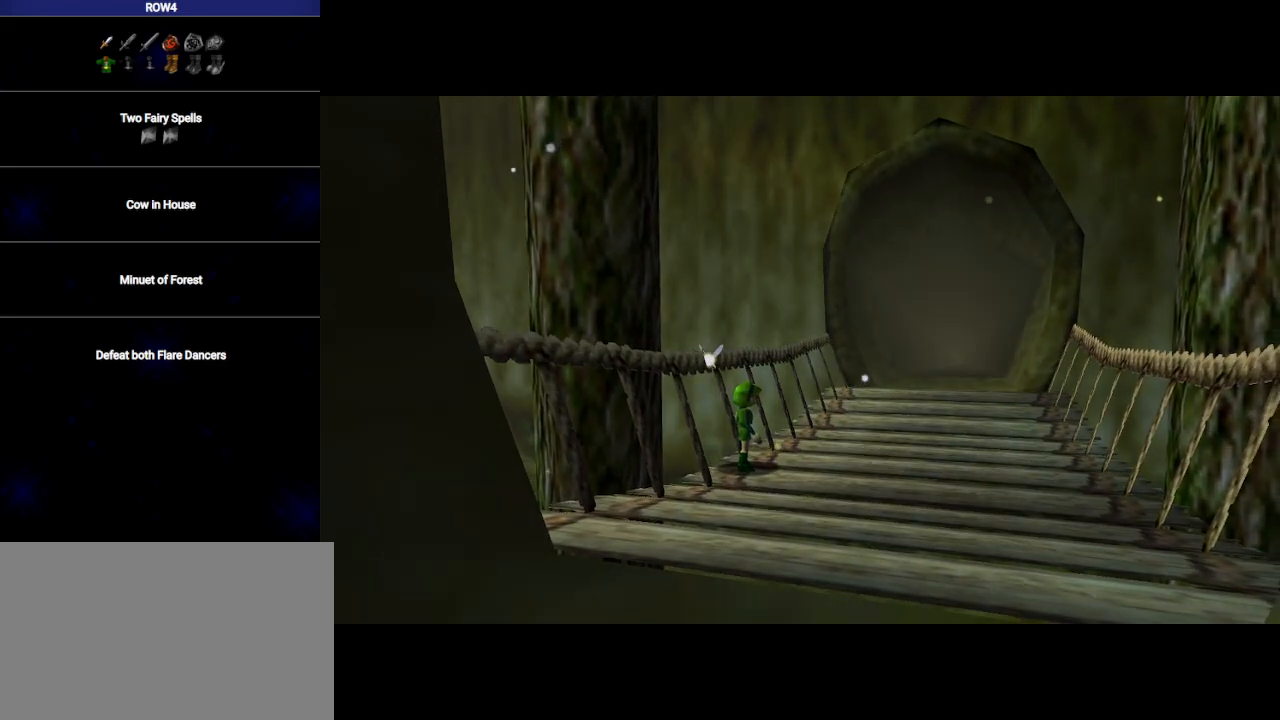
{"buttons": [], "left_stick": "center", "right_stick": "center", "events": []}
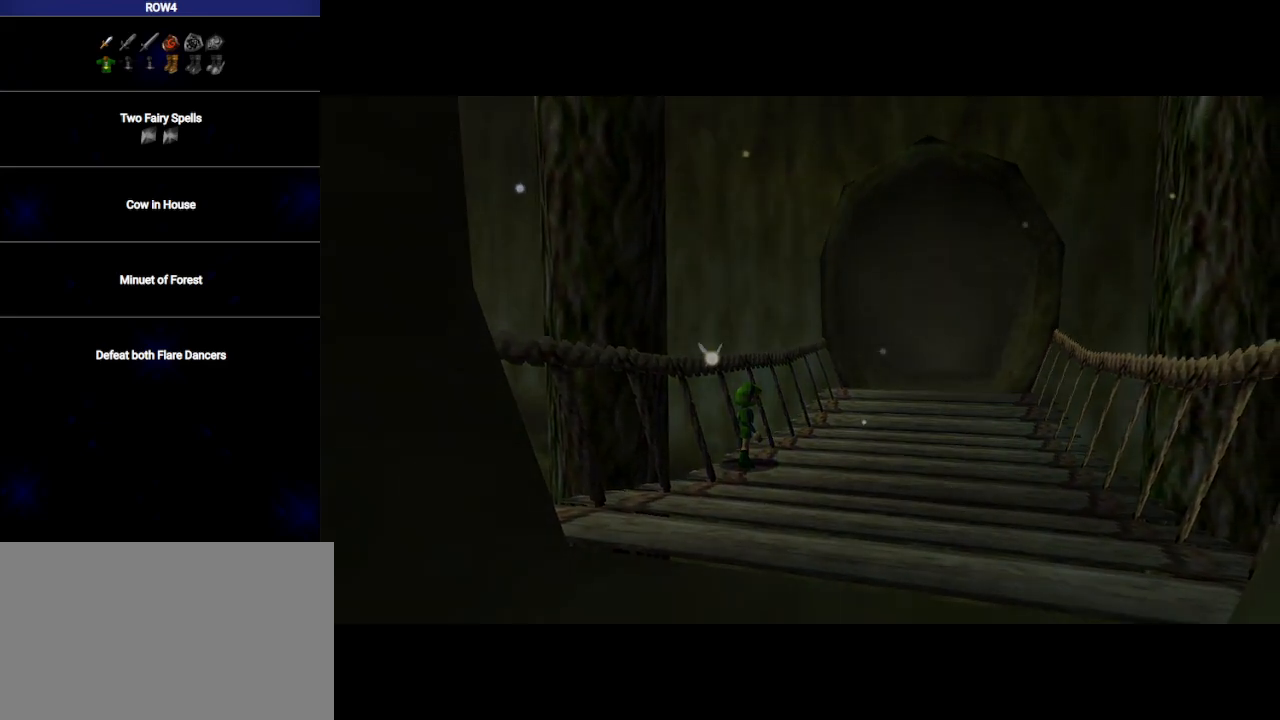
{"buttons": [], "left_stick": "center", "right_stick": "center", "events": []}
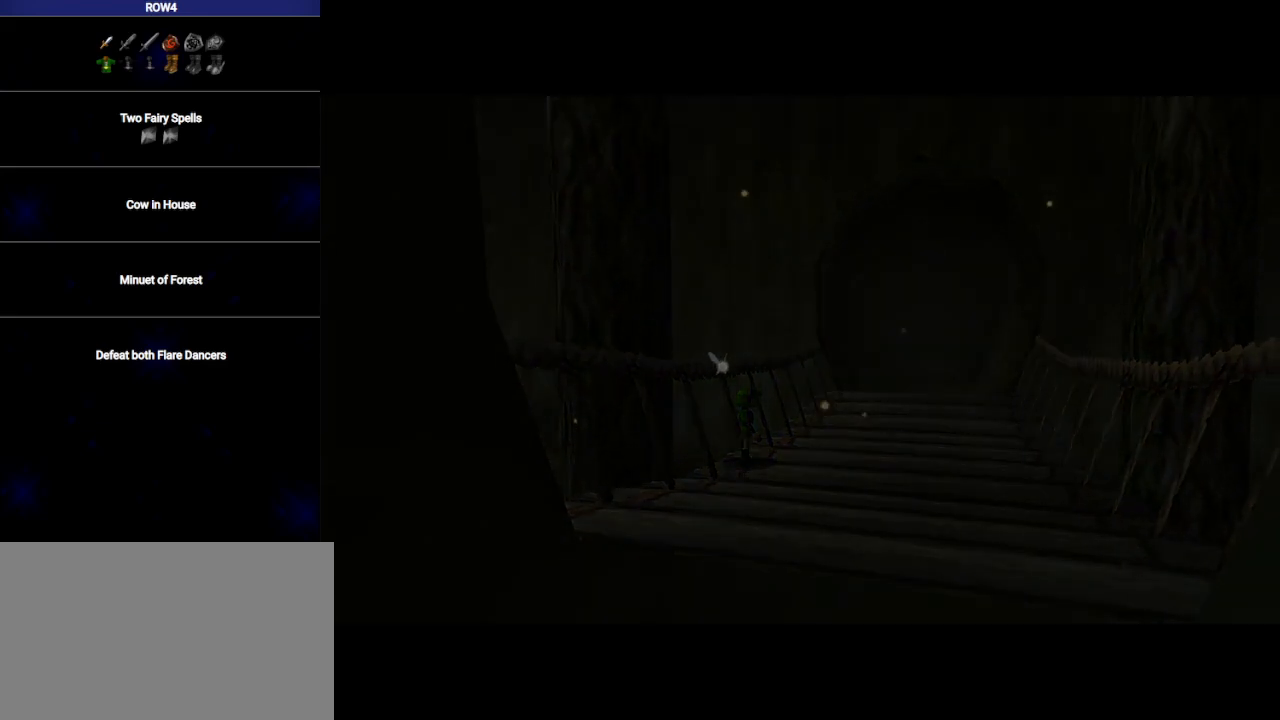
{"buttons": [], "left_stick": "center", "right_stick": "center", "events": []}
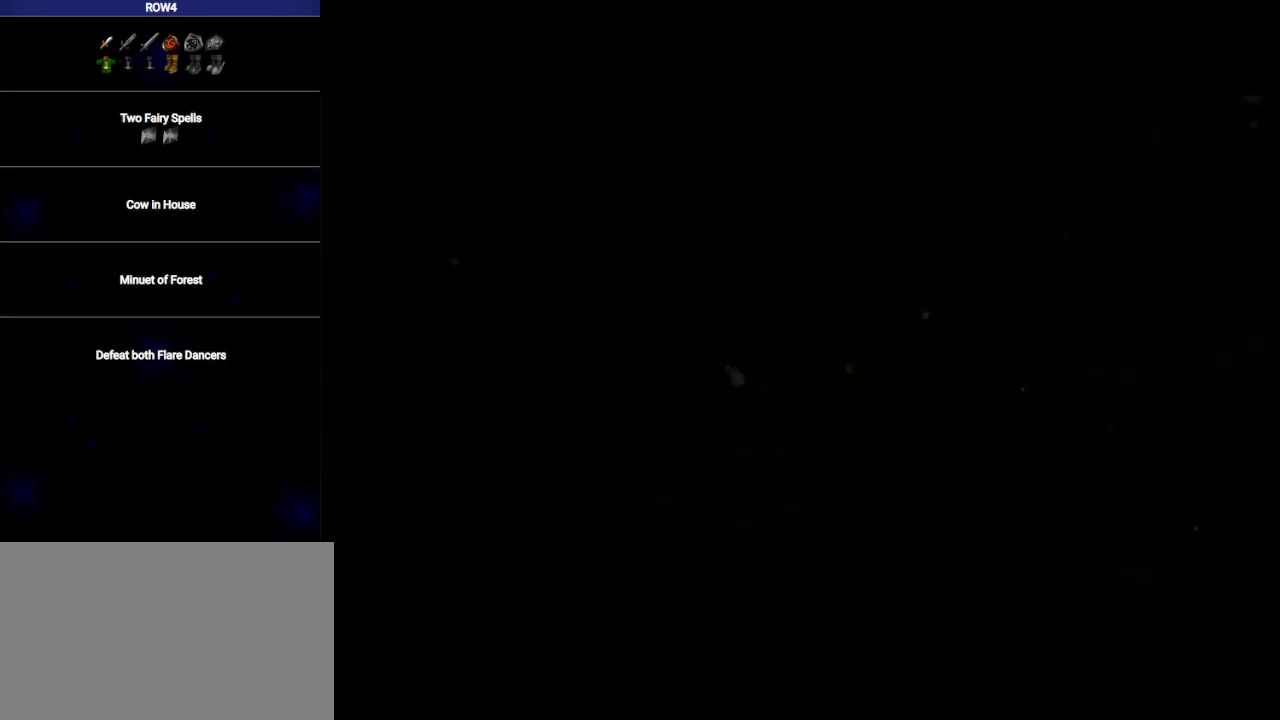
{"buttons": [], "left_stick": "center", "right_stick": "center", "events": [[383, "R1", "down"], [450, "R1", "up"]]}
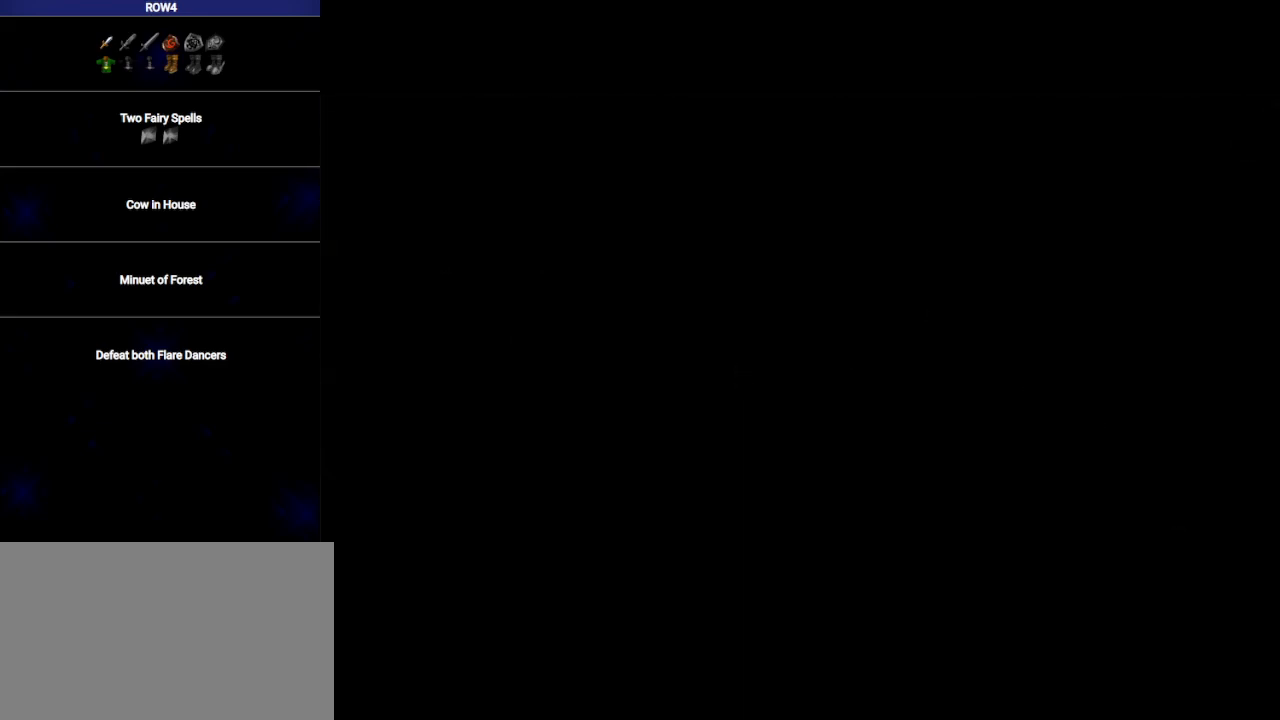
{"buttons": [], "left_stick": "center", "right_stick": "center", "events": [[233, "R1", "down"], [317, "R1", "up"], [417, "R1", "down"], [500, "R1", "up"]]}
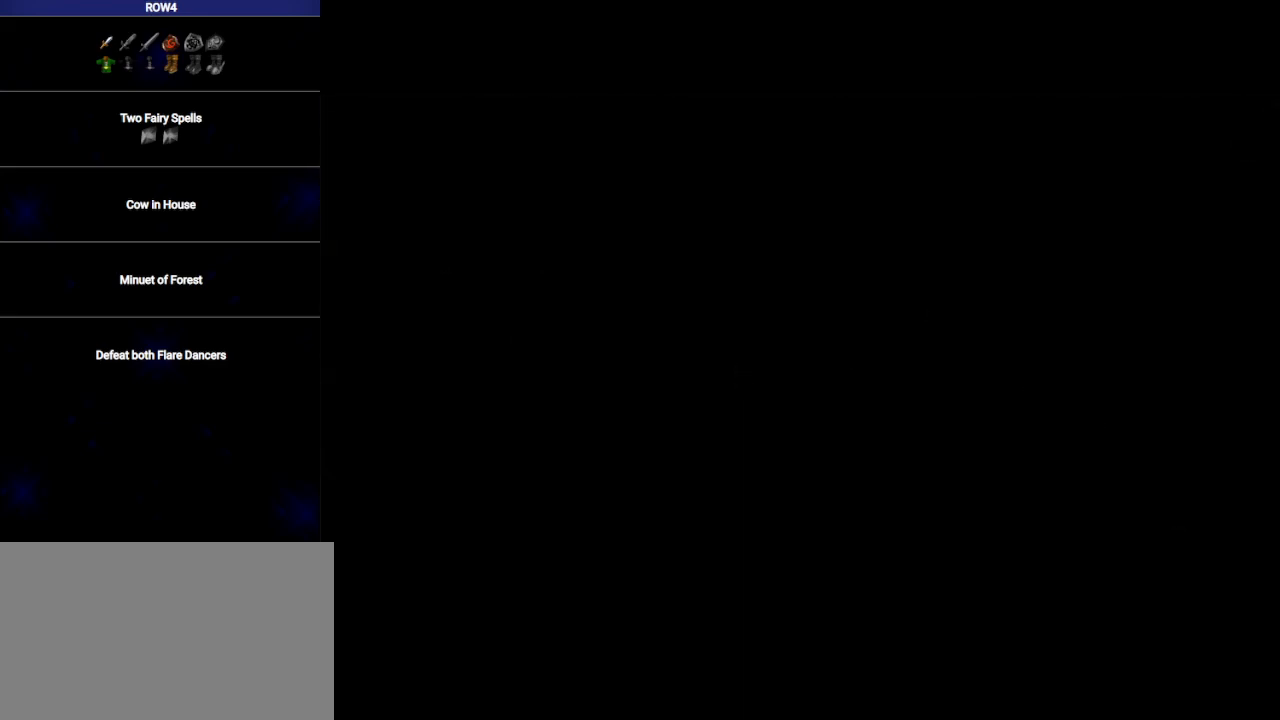
{"buttons": [], "left_stick": "center", "right_stick": "center", "events": [[317, "R1", "down"], [417, "R1", "up"]]}
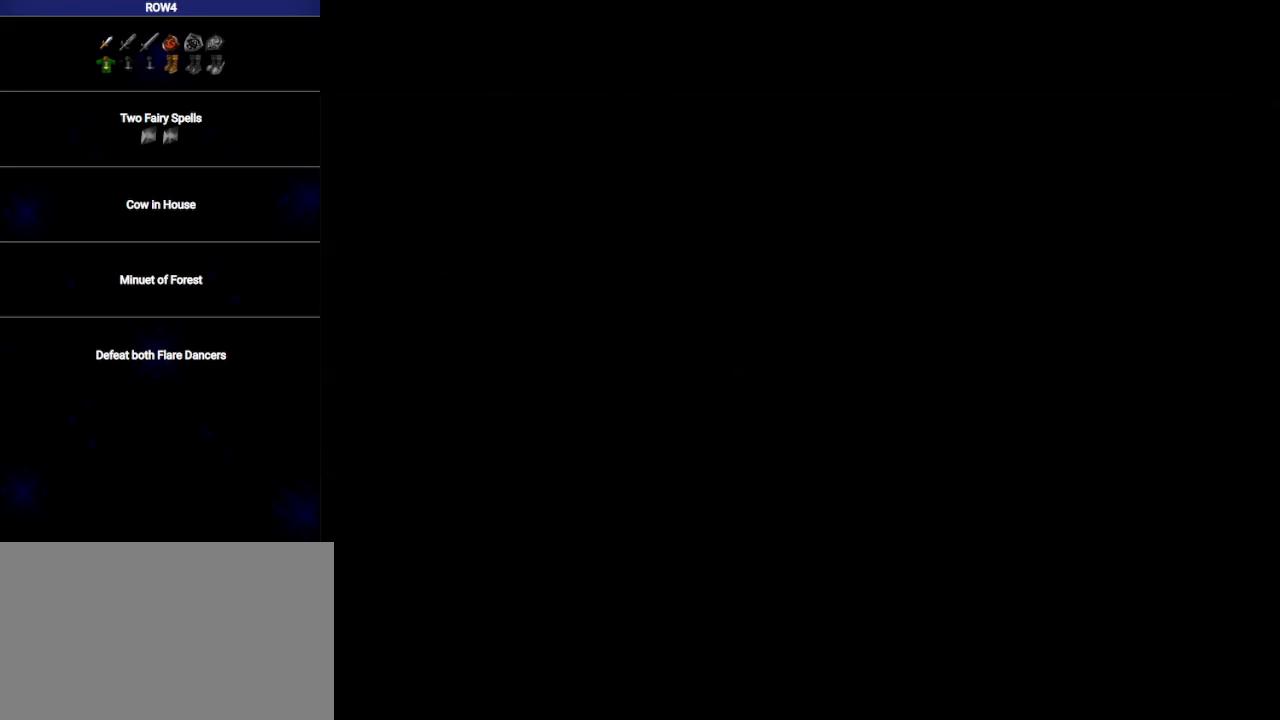
{"buttons": [], "left_stick": "center", "right_stick": "center", "events": []}
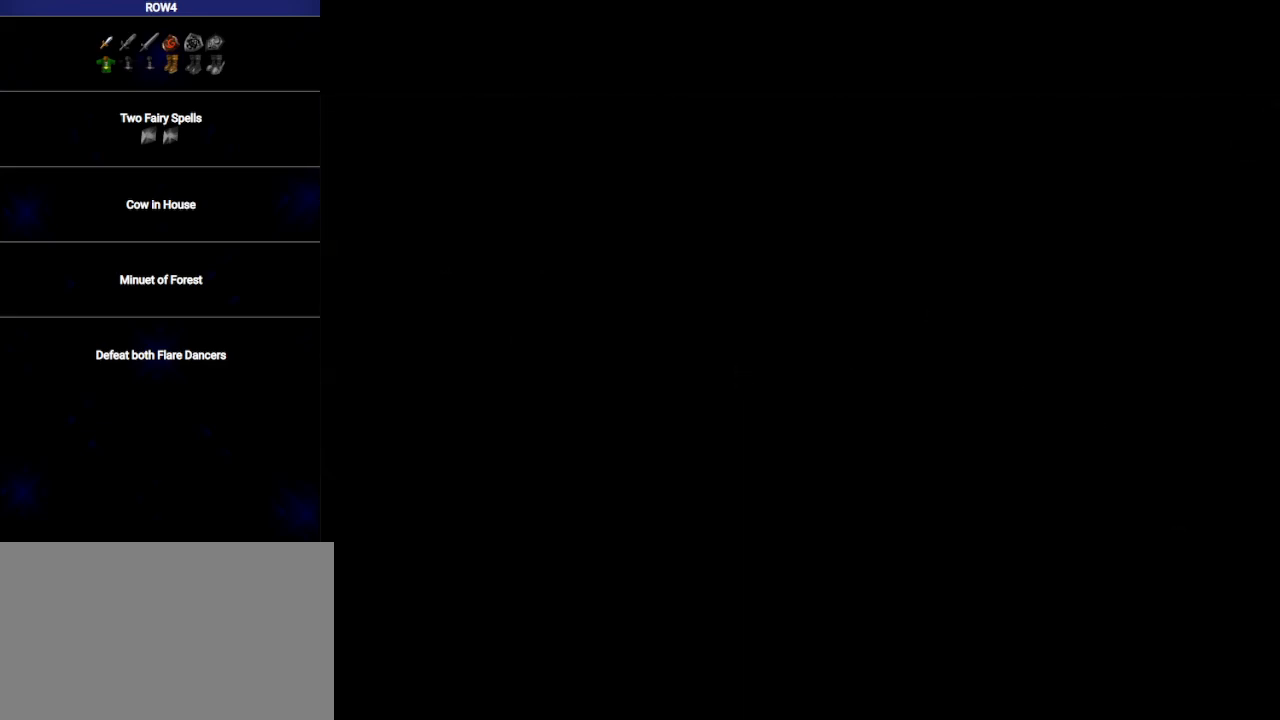
{"buttons": [], "left_stick": "center", "right_stick": "center", "events": []}
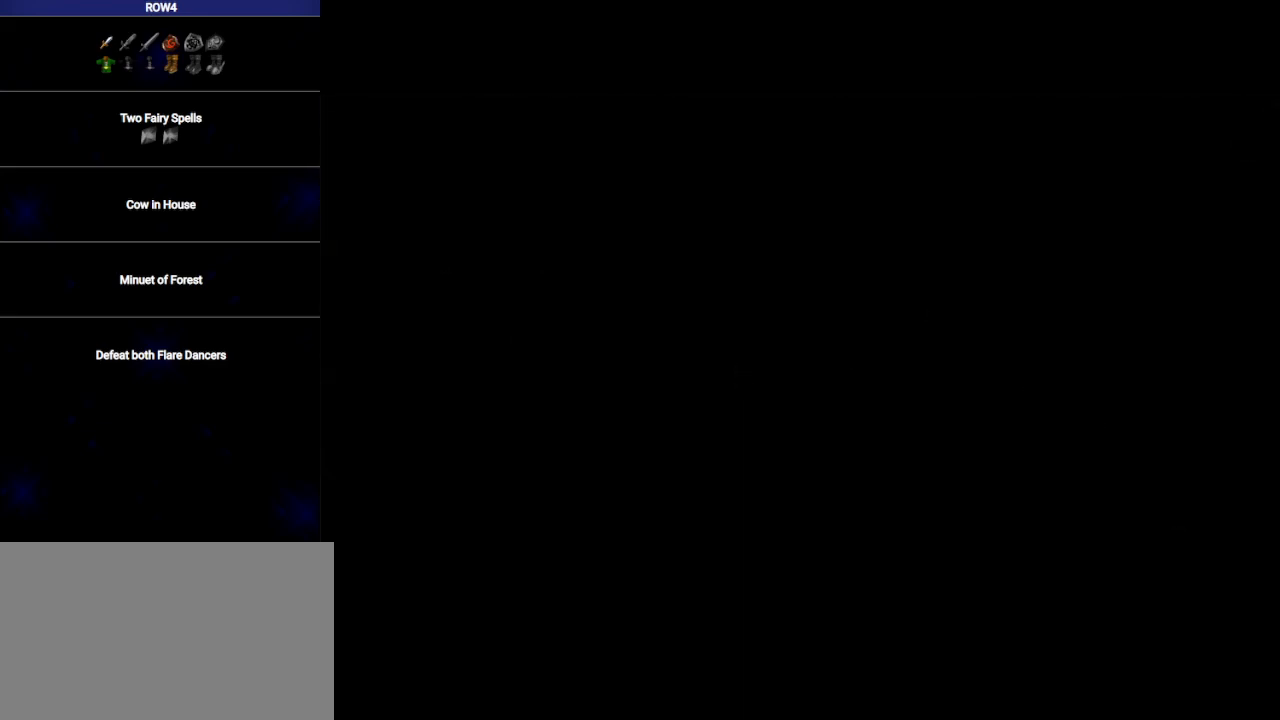
{"buttons": ["R1"], "left_stick": "center", "right_stick": "center", "events": [[483, "R1", "down"]]}
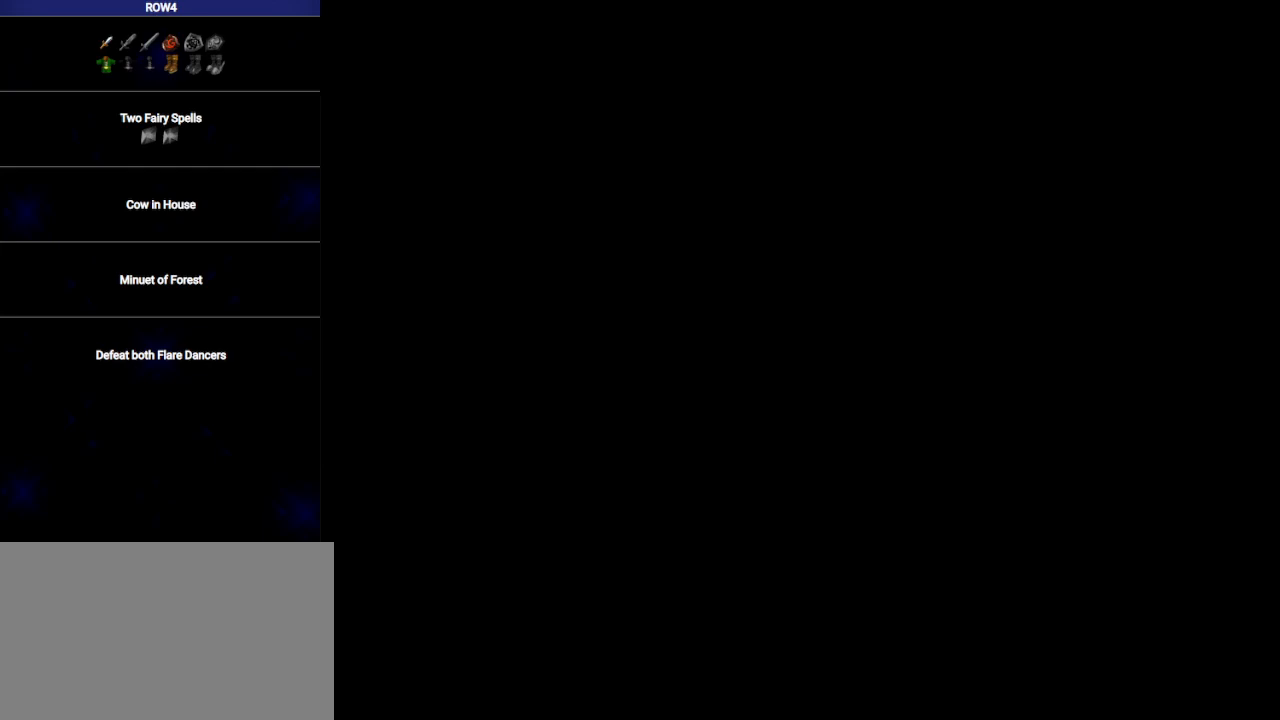
{"buttons": ["L1"], "left_stick": "center", "right_stick": "center", "events": [[100, "R1", "up"], [450, "L1", "down"]]}
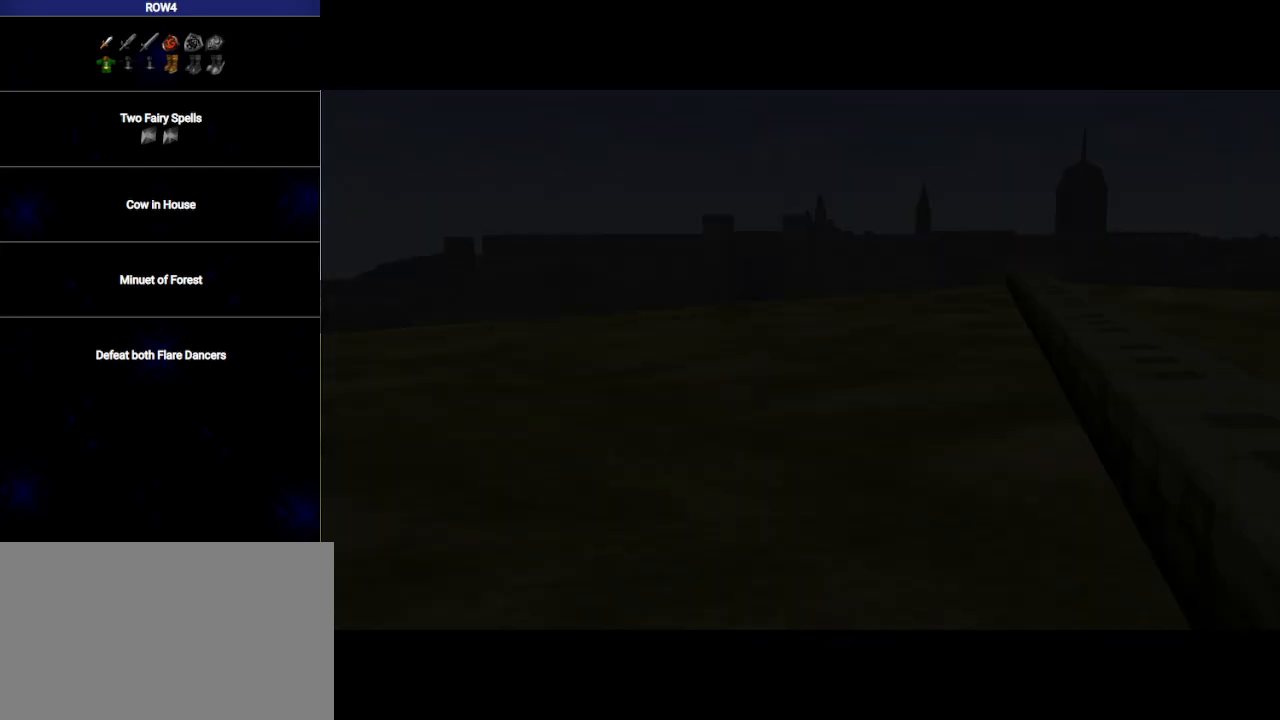
{"buttons": [], "left_stick": "center", "right_stick": "center", "events": [[133, "L1", "up"], [283, "L1", "down"], [450, "L1", "up"]]}
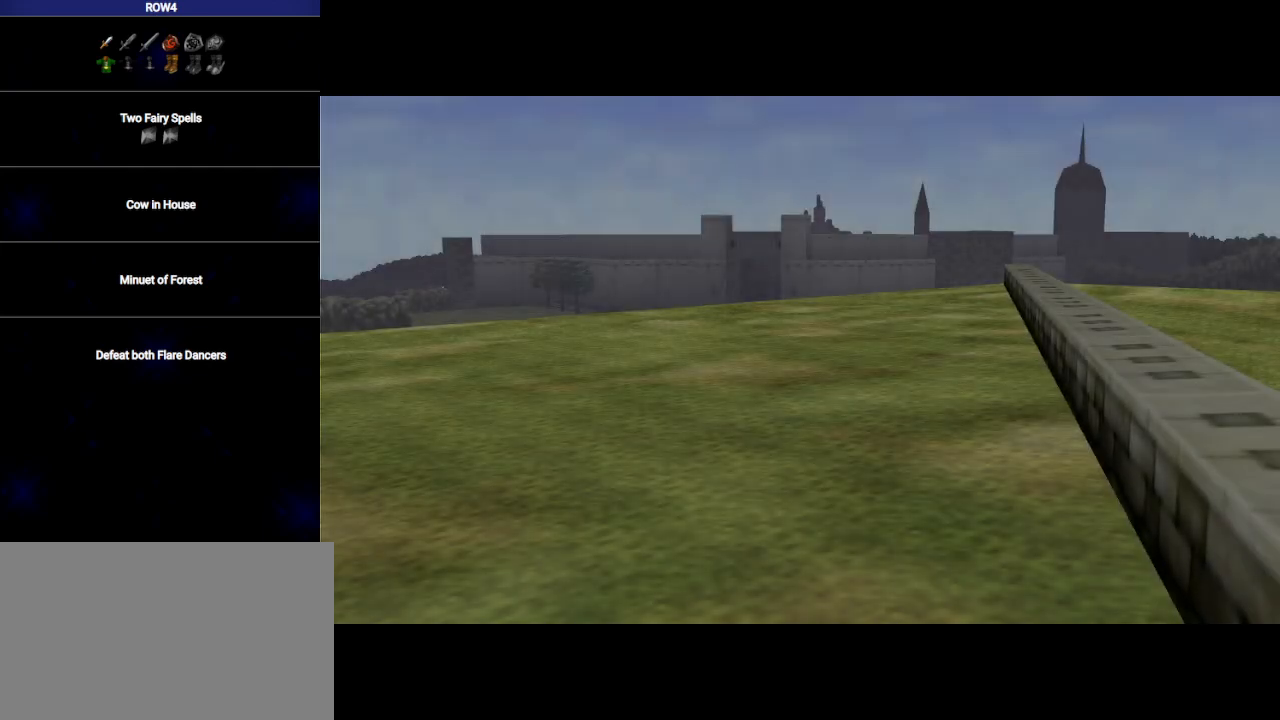
{"buttons": ["L1", "R1"], "left_stick": "center", "right_stick": "center", "events": [[17, "L1", "down"], [17, "R1", "down"], [100, "R1", "up"], [167, "L1", "up"], [383, "L1", "down"], [417, "R1", "down"]]}
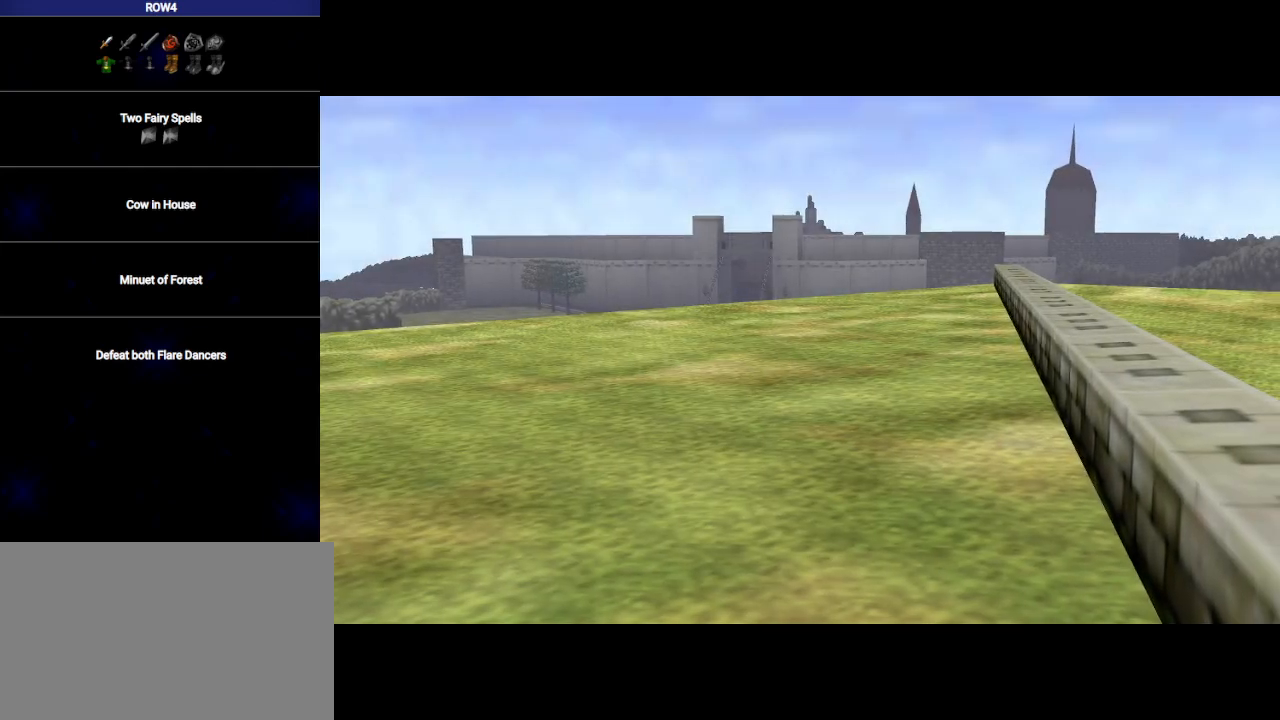
{"buttons": ["L1", "R1"], "left_stick": "center", "right_stick": "center", "events": []}
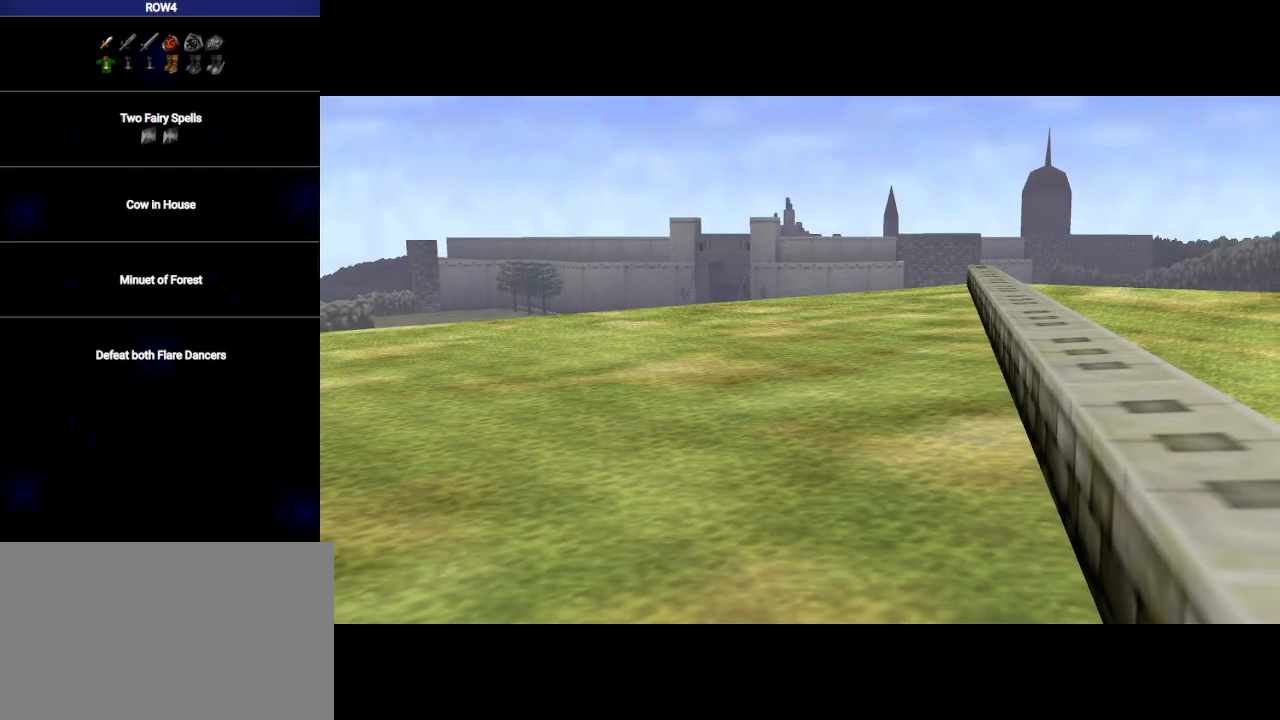
{"buttons": [], "left_stick": "center", "right_stick": "center", "events": [[67, "L1", "up"], [133, "R1", "up"]]}